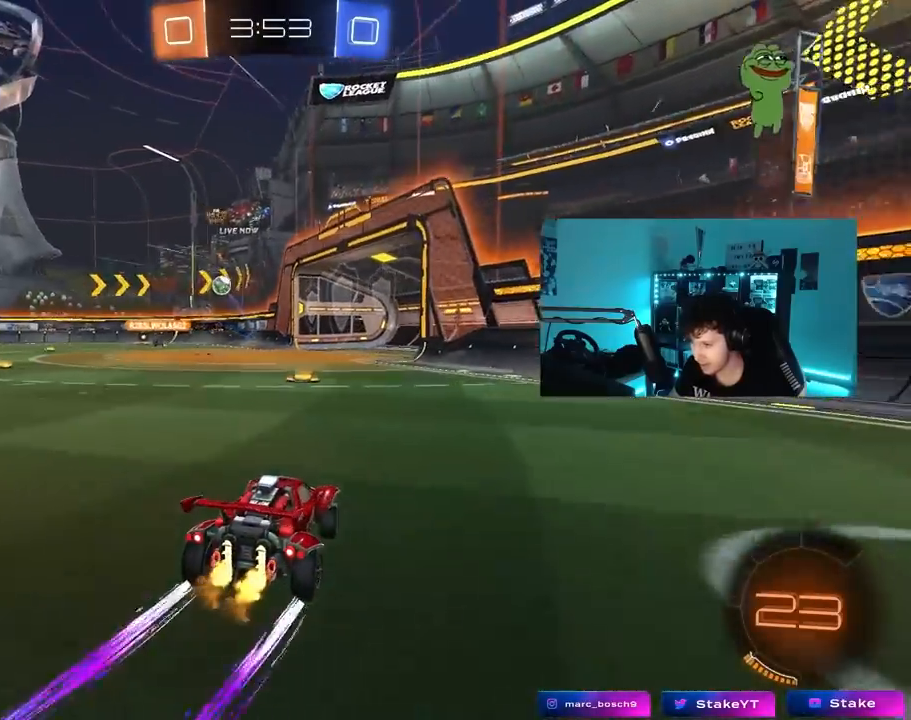
Gameplay with keyboard and mouse; each line is a JSON object with the keys and mouse buttons held at the frame after it. "events" lists presses ("down") and releases ("up") of "1", "2", "3", "4", "5", "a", "alt", "c", "caps_lock", "ctrl", "d", "e", "f", "g", "q", "r", "s", "shift", "space", "t", "tab", "v", "w", "x", "z", "mouse_left", "mouse_wheel" and "mouse_right" between this image and that frame as [ms after this image, input, new state], when the widget could be followed in between. "mouse_left", "mouse_wheel", "mouse_right" = the "left", "wheel", "right" buttons of the "mouse" list. No other keys are recorded. "wheel" means that the mouse wheel is clicked or scrolled. "mouse_move" is the direction in which the mouse moves at that frame (one of eight, or "still"), when it could be read.
{"keys": ["w"], "mouse": [], "mouse_move": "still", "events": [[217, "a", "down"], [450, "a", "up"]]}
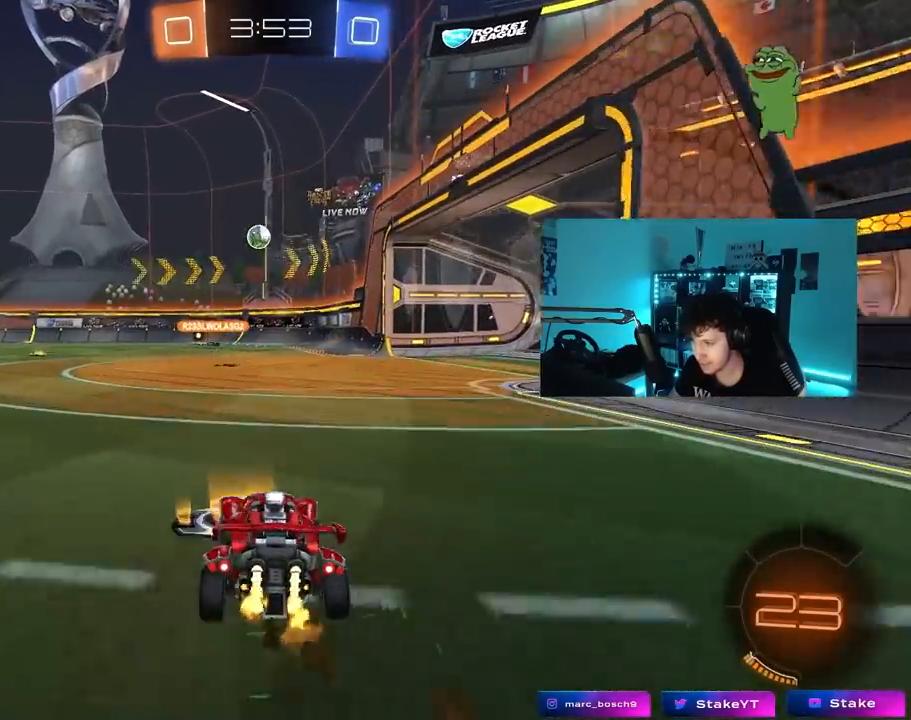
{"keys": ["a", "w"], "mouse": [], "mouse_move": "still", "events": [[33, "a", "down"], [83, "shift", "down"], [183, "shift", "up"]]}
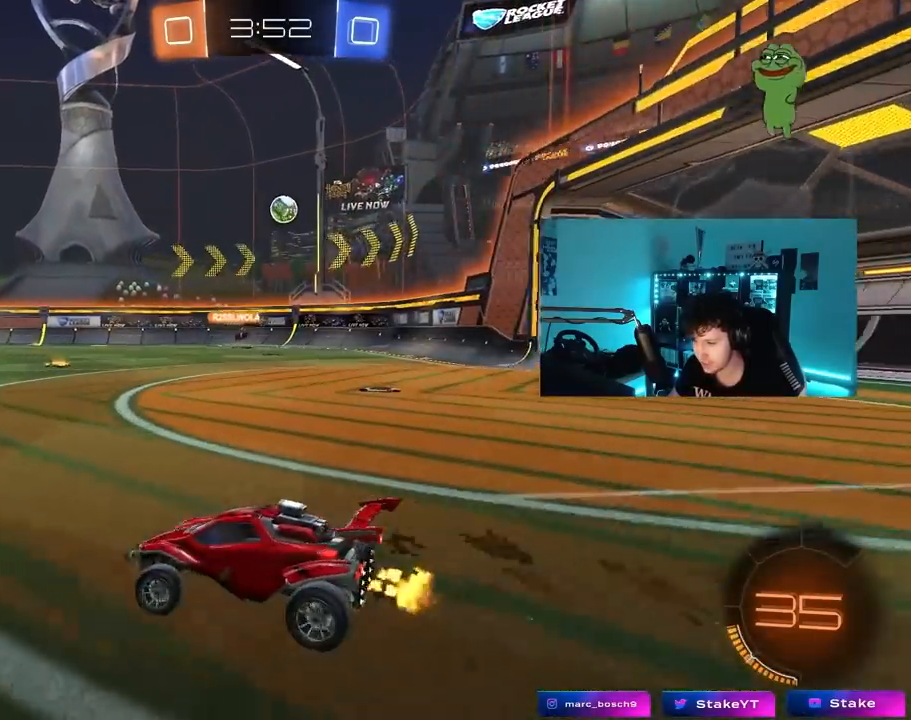
{"keys": ["d", "w"], "mouse": [], "mouse_move": "still", "events": [[150, "a", "up"], [200, "d", "down"], [233, "shift", "down"], [383, "shift", "up"]]}
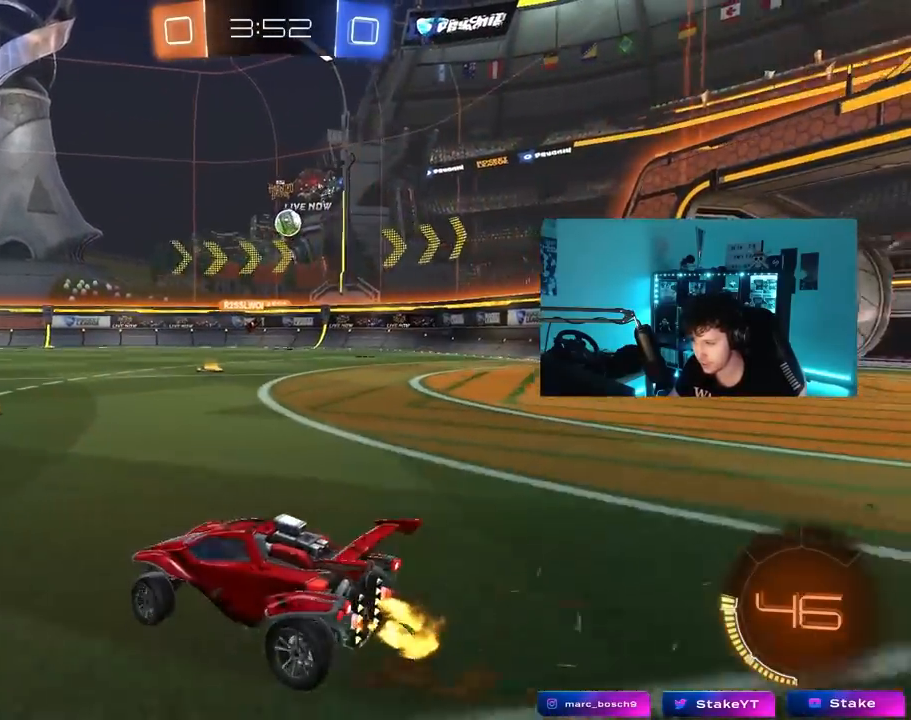
{"keys": ["w"], "mouse": [], "mouse_move": "still", "events": [[67, "d", "up"], [167, "d", "down"], [450, "d", "up"]]}
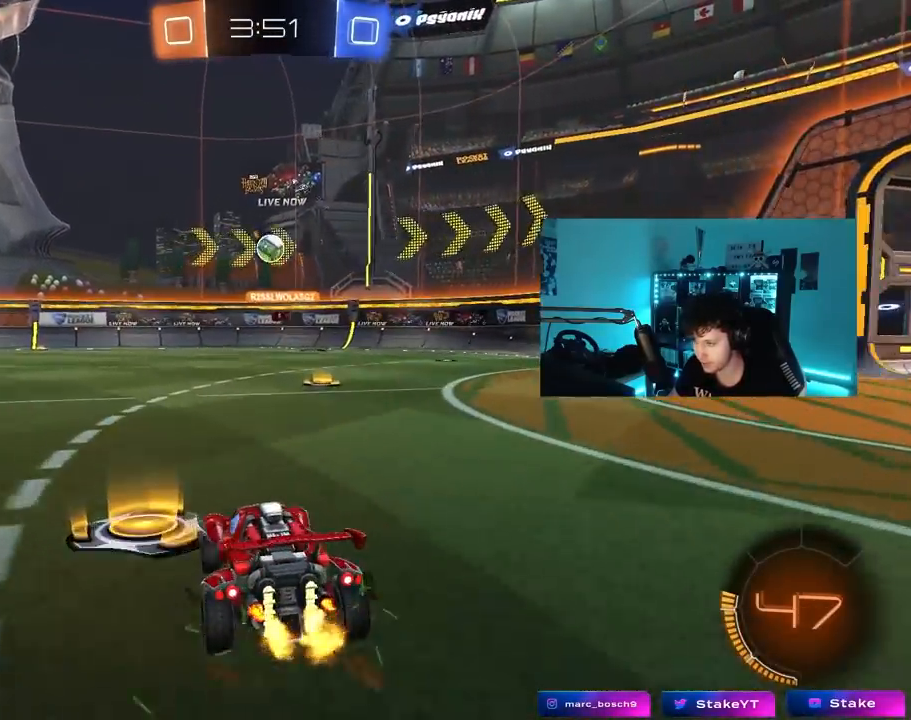
{"keys": ["w"], "mouse": [], "mouse_move": "still", "events": [[133, "d", "down"], [317, "d", "up"]]}
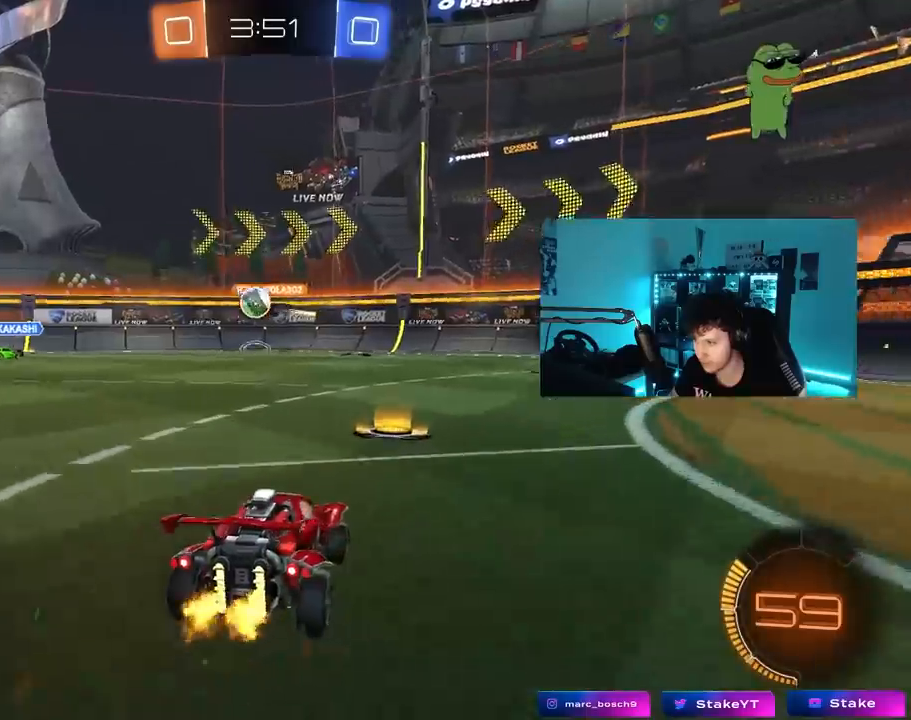
{"keys": ["d", "w"], "mouse": [], "mouse_move": "still", "events": [[50, "d", "down"], [250, "d", "up"], [467, "d", "down"]]}
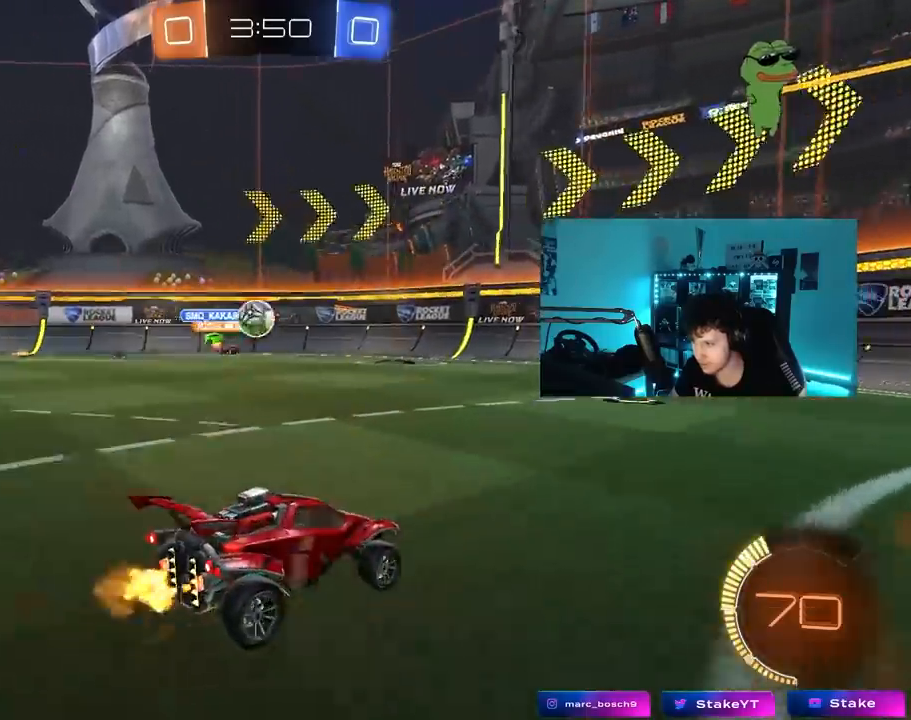
{"keys": ["a", "s"], "mouse": [], "mouse_move": "still", "events": [[167, "d", "up"], [200, "d", "down"], [300, "w", "up"], [350, "a", "down"], [350, "d", "up"], [400, "s", "down"]]}
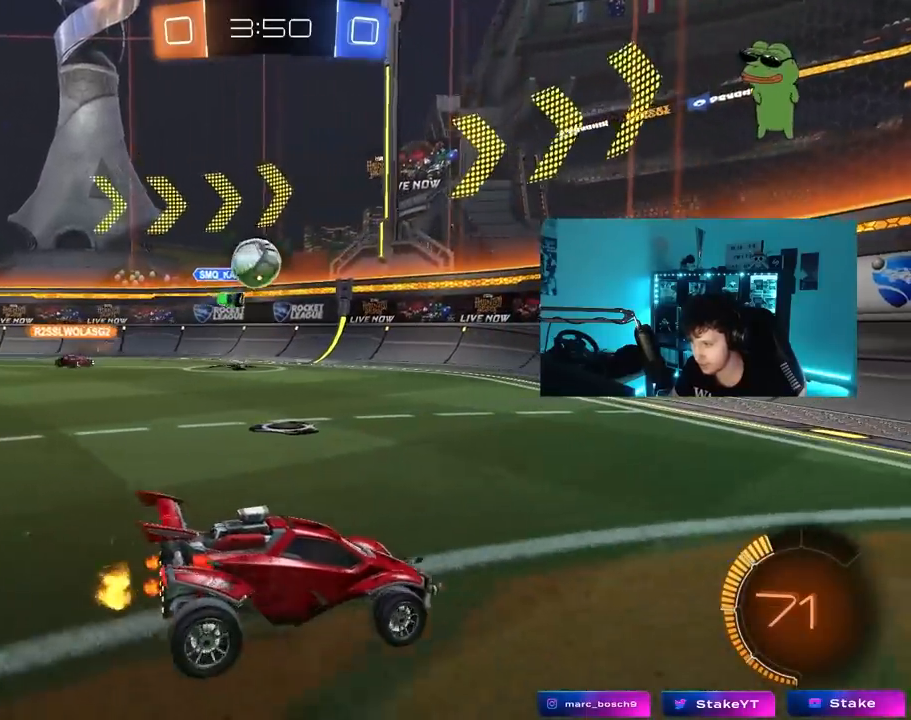
{"keys": [], "mouse": ["left"], "mouse_move": "up-right", "events": [[33, "s", "up"], [217, "mouse_right", "down"], [267, "s", "down"], [367, "d", "down"], [367, "mouse_left", "down"], [417, "a", "up"], [417, "d", "up"], [417, "mouse_right", "up"], [417, "s", "up"]]}
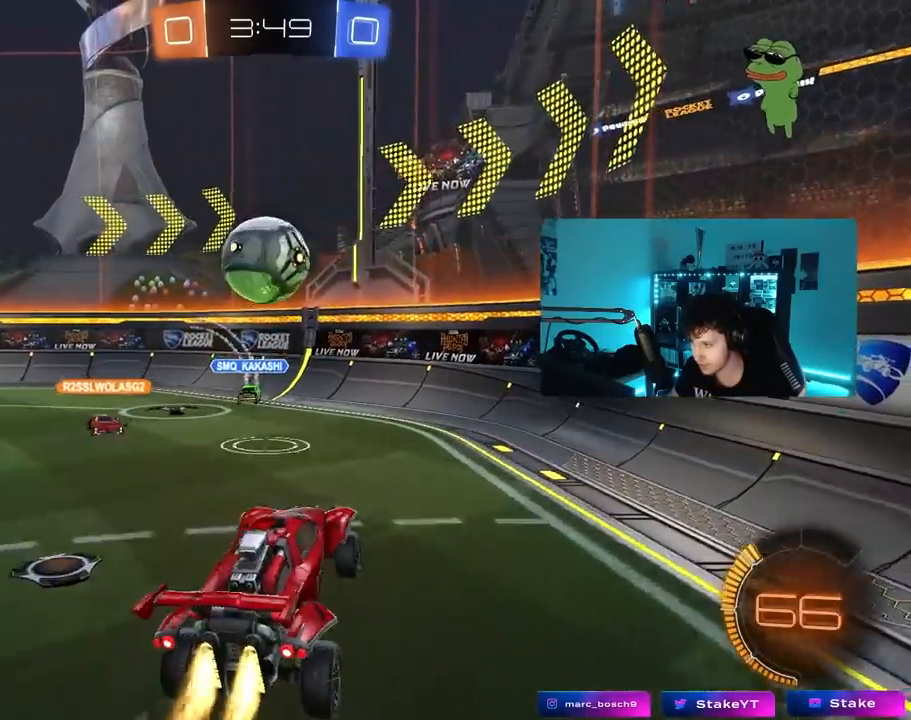
{"keys": ["w"], "mouse": [], "mouse_move": "left", "events": [[100, "w", "down"], [150, "d", "down"], [250, "shift", "down"], [283, "d", "up"], [283, "shift", "up"], [283, "w", "up"], [433, "mouse_left", "up"], [433, "w", "down"]]}
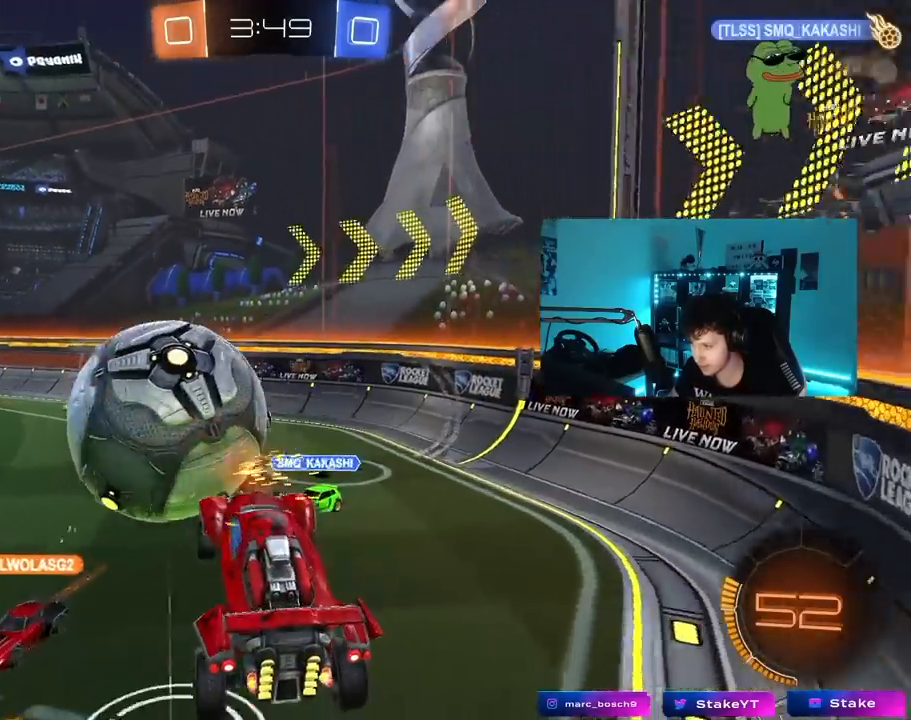
{"keys": ["d"], "mouse": [], "mouse_move": "still", "events": [[17, "a", "down"], [17, "d", "down"], [17, "shift", "down"], [67, "d", "up"], [200, "d", "down"], [200, "shift", "up"], [250, "a", "up"], [400, "shift", "down"], [450, "shift", "up"], [450, "w", "up"]]}
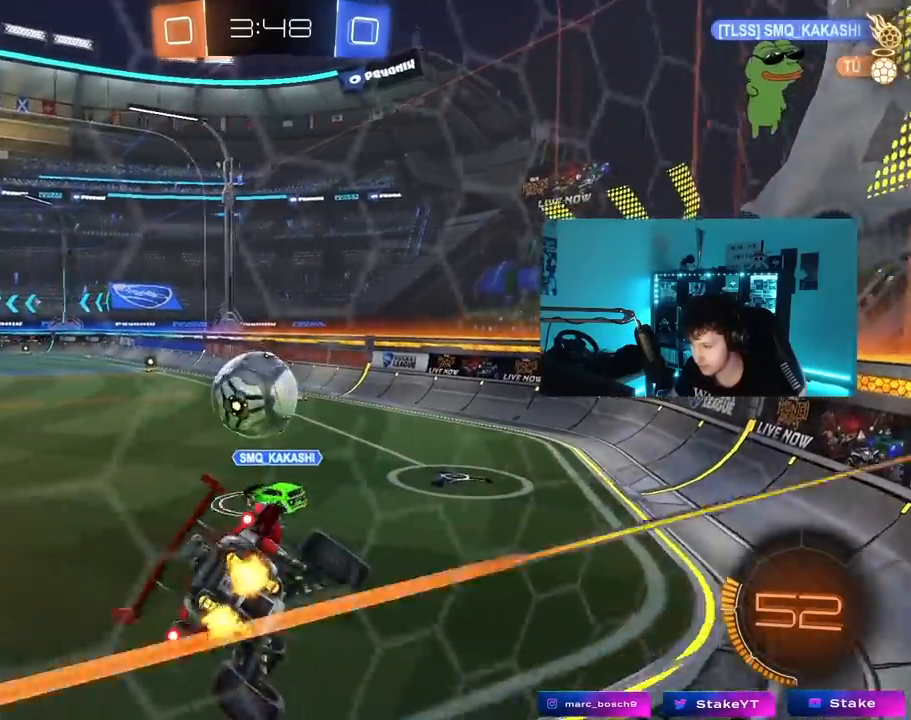
{"keys": [], "mouse": ["right"], "mouse_move": "still", "events": [[183, "w", "down"], [233, "d", "up"], [267, "d", "down"], [467, "d", "up"], [467, "mouse_right", "down"], [467, "w", "up"]]}
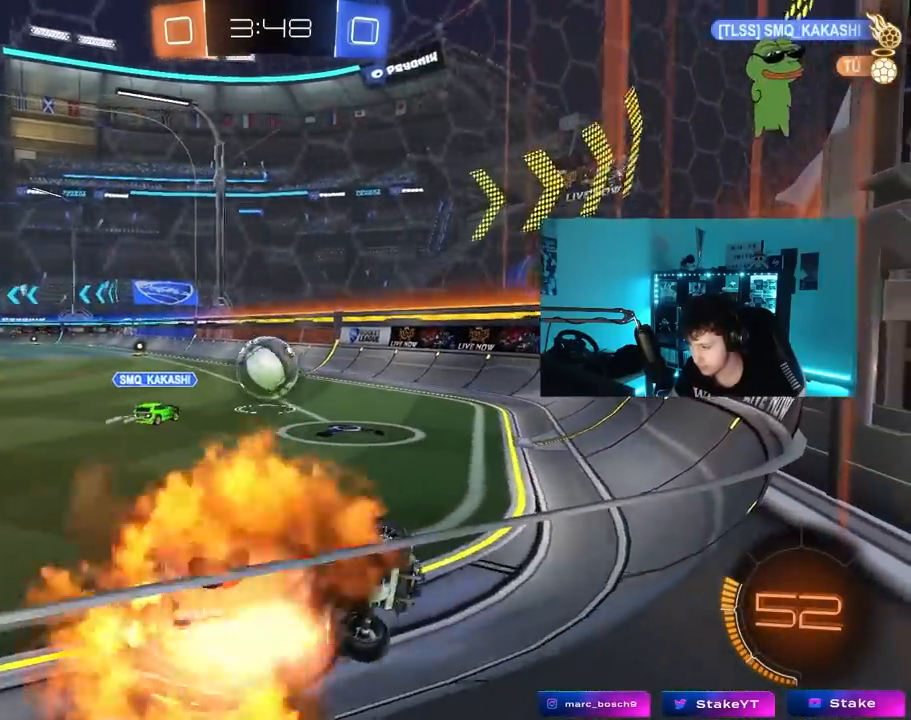
{"keys": ["w"], "mouse": ["right"], "mouse_move": "still", "events": [[50, "a", "down"], [50, "s", "down"], [100, "a", "up"], [100, "d", "down"], [100, "mouse_right", "up"], [150, "shift", "down"], [233, "s", "up"], [333, "d", "up"], [333, "shift", "up"], [383, "w", "down"], [467, "mouse_right", "down"]]}
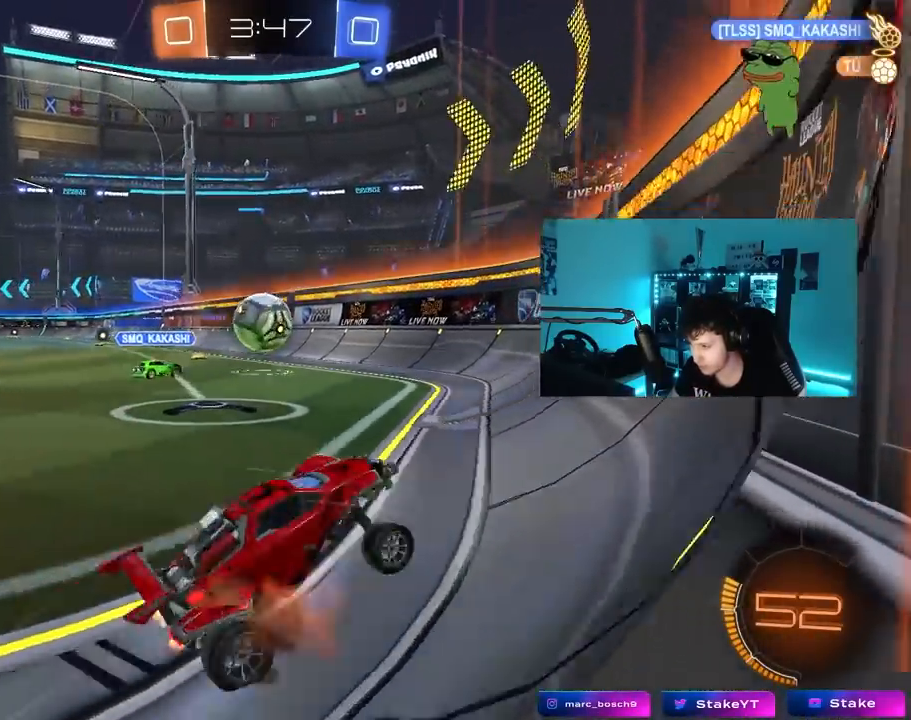
{"keys": ["w"], "mouse": [], "mouse_move": "still", "events": [[67, "d", "down"], [67, "mouse_right", "up"], [400, "d", "up"]]}
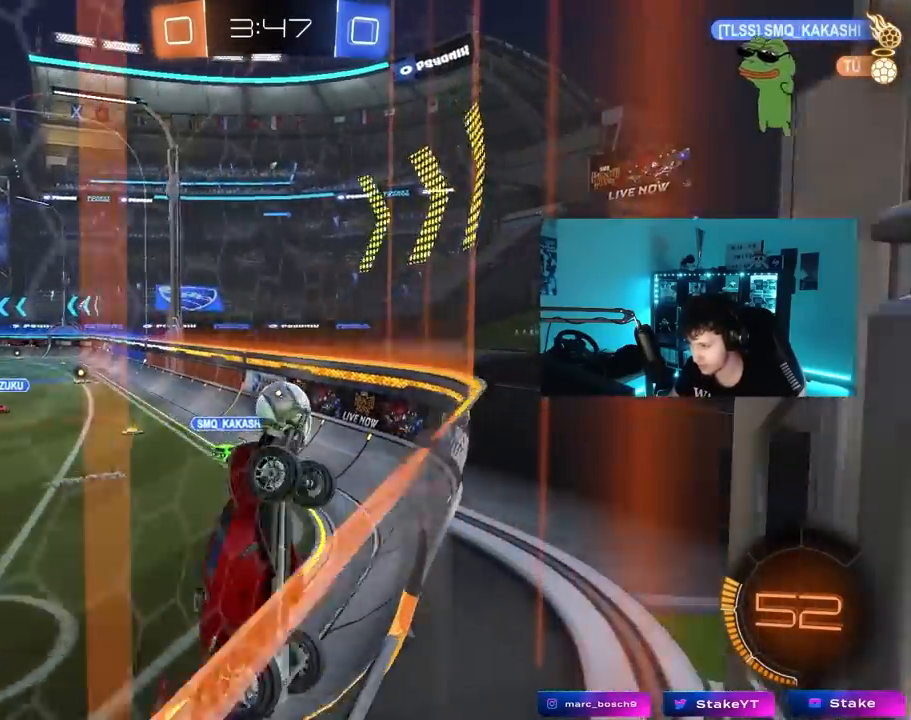
{"keys": ["d", "w"], "mouse": [], "mouse_move": "still", "events": [[233, "d", "down"]]}
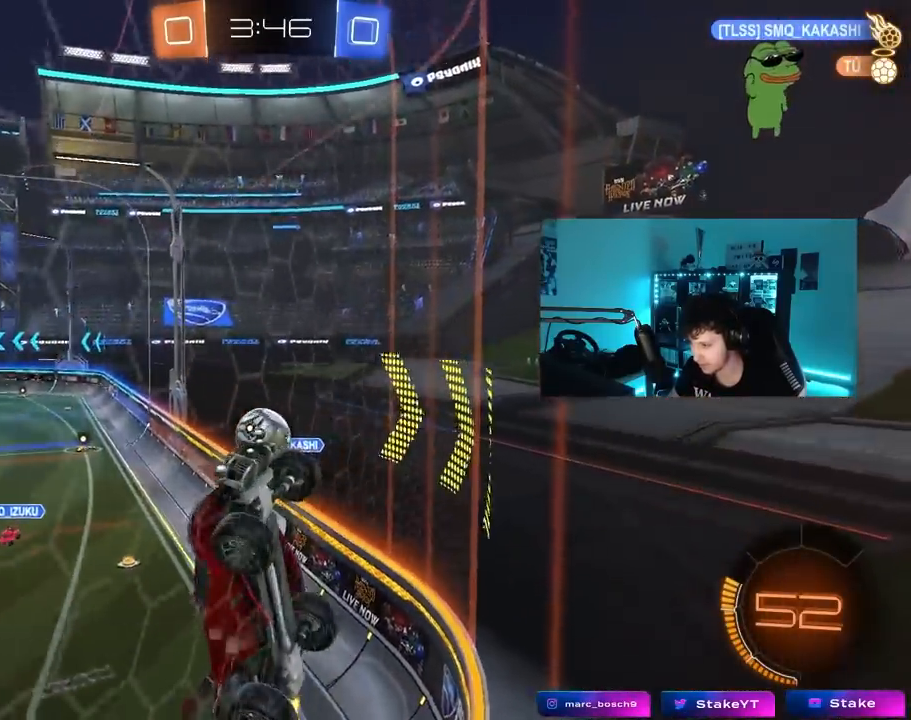
{"keys": ["w"], "mouse": [], "mouse_move": "still", "events": [[100, "d", "up"]]}
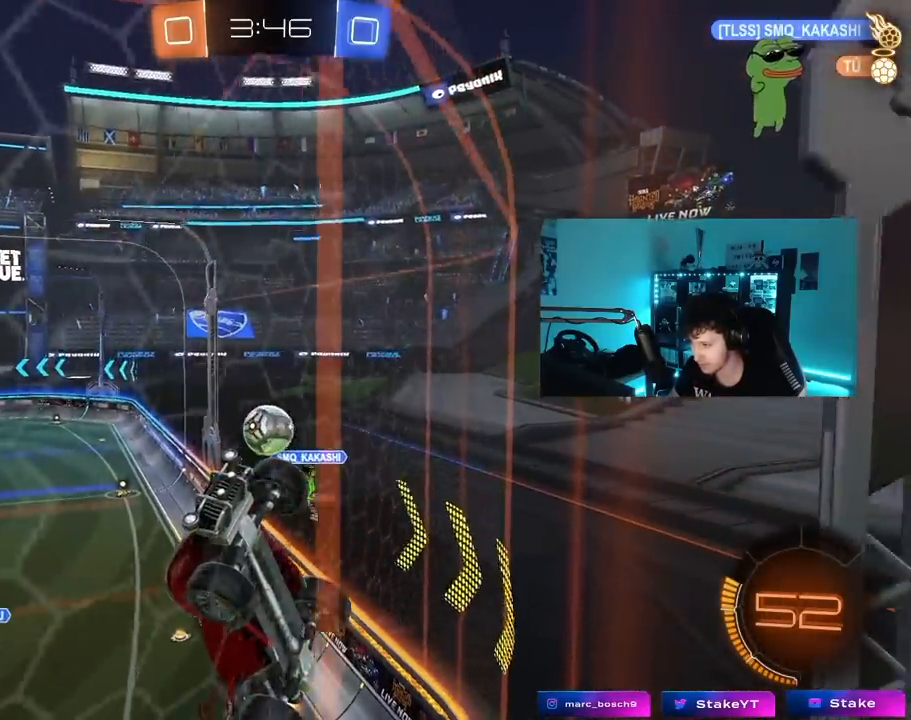
{"keys": ["a", "w"], "mouse": [], "mouse_move": "still", "events": [[117, "mouse_left", "down"], [217, "mouse_left", "up"], [350, "a", "down"]]}
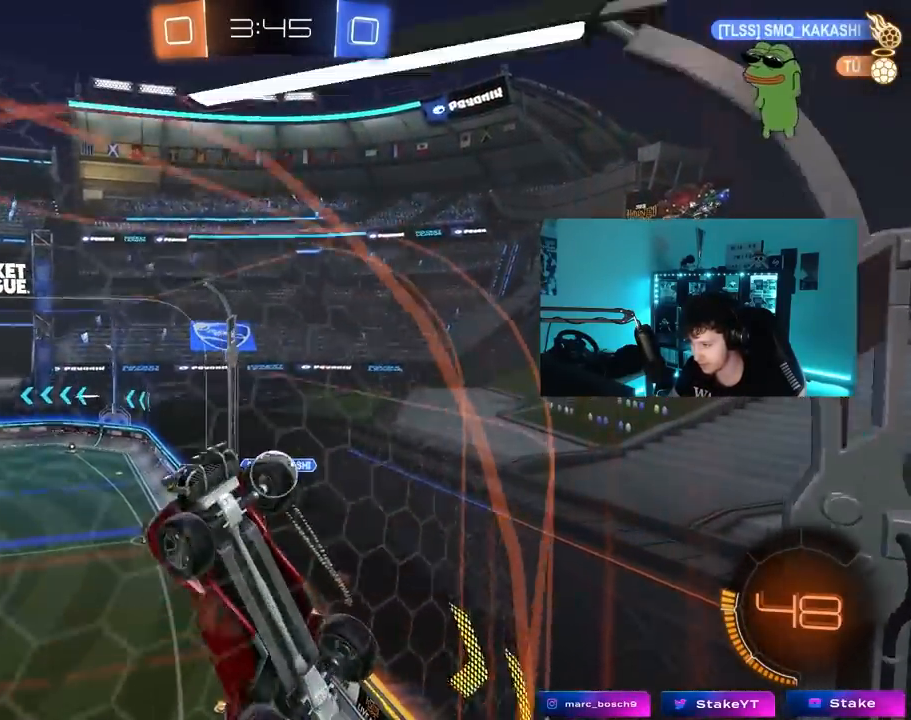
{"keys": ["d", "s"], "mouse": ["right"], "mouse_move": "still", "events": [[33, "a", "up"], [183, "mouse_left", "down"], [217, "a", "down"], [217, "mouse_left", "up"], [417, "d", "down"], [417, "s", "down"], [467, "w", "up"], [500, "a", "up"], [500, "mouse_right", "down"]]}
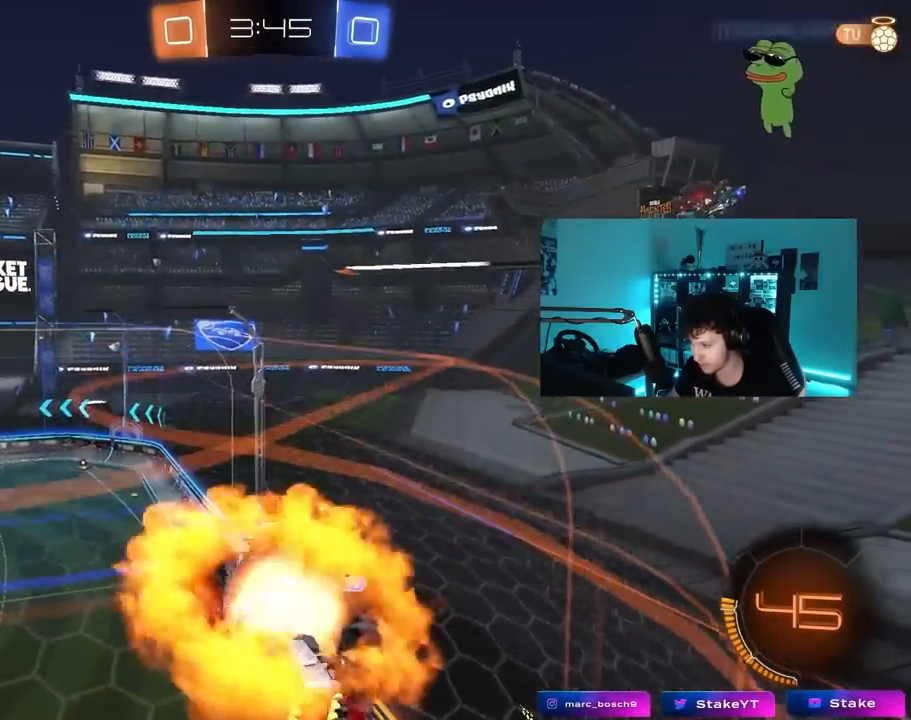
{"keys": ["w"], "mouse": ["left"], "mouse_move": "still", "events": [[200, "a", "down"], [200, "d", "up"], [200, "s", "up"], [233, "mouse_right", "up"], [283, "mouse_left", "down"], [333, "a", "up"], [333, "d", "down"], [333, "w", "down"], [383, "a", "down"], [433, "a", "up"], [467, "d", "up"]]}
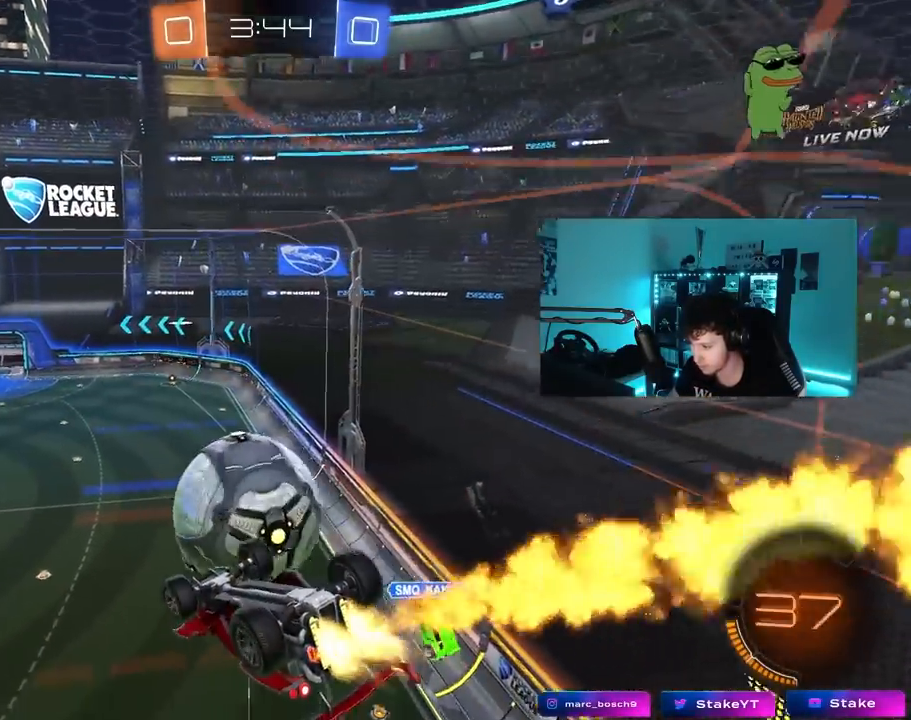
{"keys": ["d", "shift"], "mouse": [], "mouse_move": "still", "events": [[17, "w", "up"], [67, "w", "down"], [117, "mouse_right", "down"], [200, "mouse_left", "up"], [200, "shift", "down"], [250, "mouse_right", "up"], [300, "d", "down"], [300, "w", "up"]]}
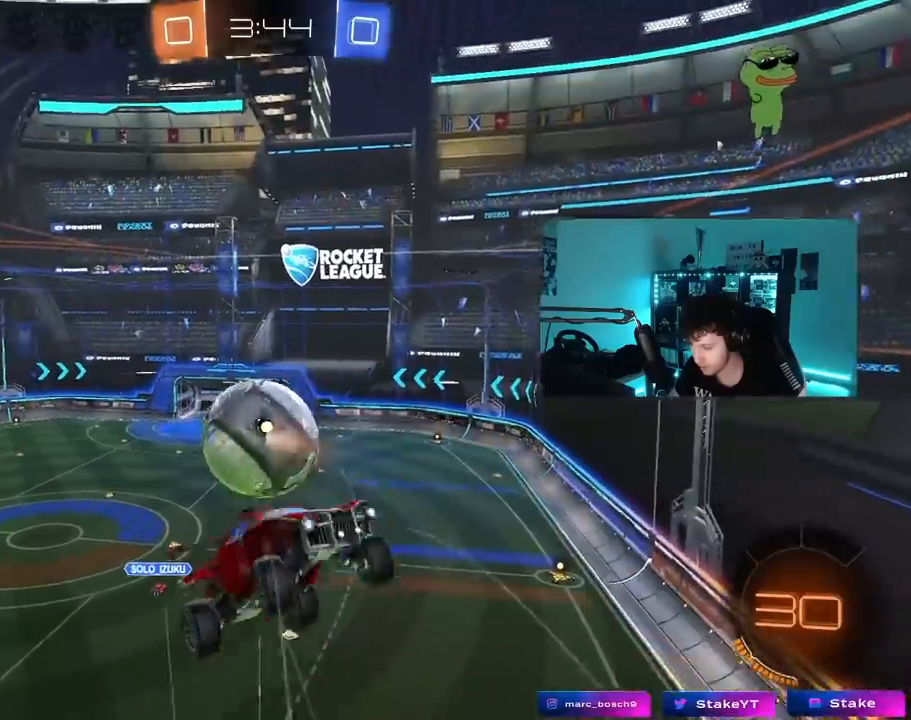
{"keys": ["a", "shift"], "mouse": ["left"], "mouse_move": "still", "events": [[83, "shift", "up"], [133, "a", "down"], [133, "d", "up"], [467, "shift", "down"], [500, "mouse_left", "down"]]}
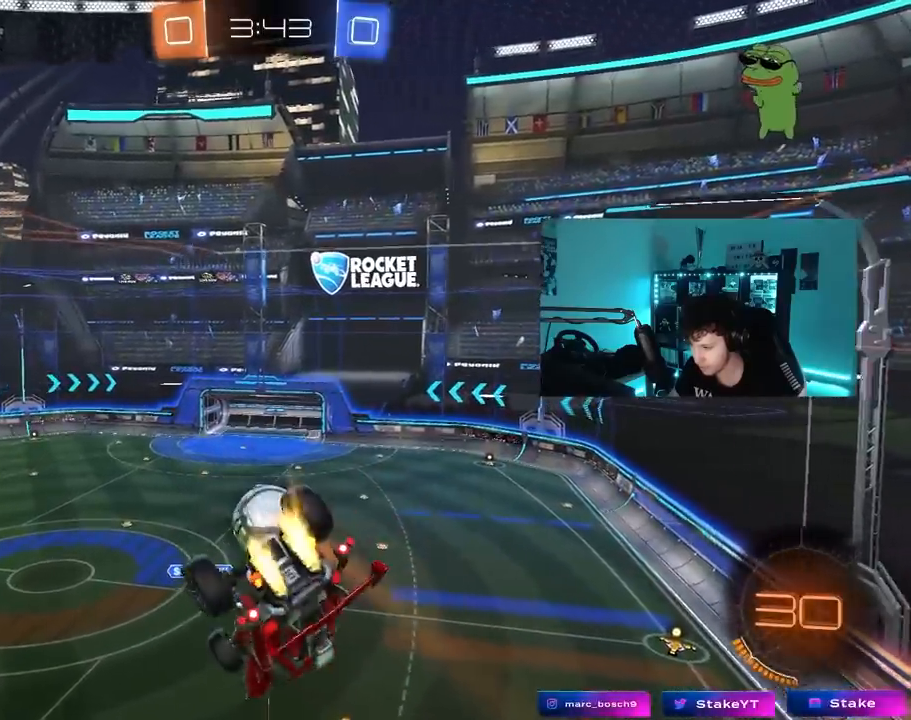
{"keys": [], "mouse": ["left"], "mouse_move": "still", "events": [[50, "s", "down"], [283, "shift", "up"], [333, "a", "up"], [333, "d", "down"], [333, "s", "up"], [483, "d", "up"]]}
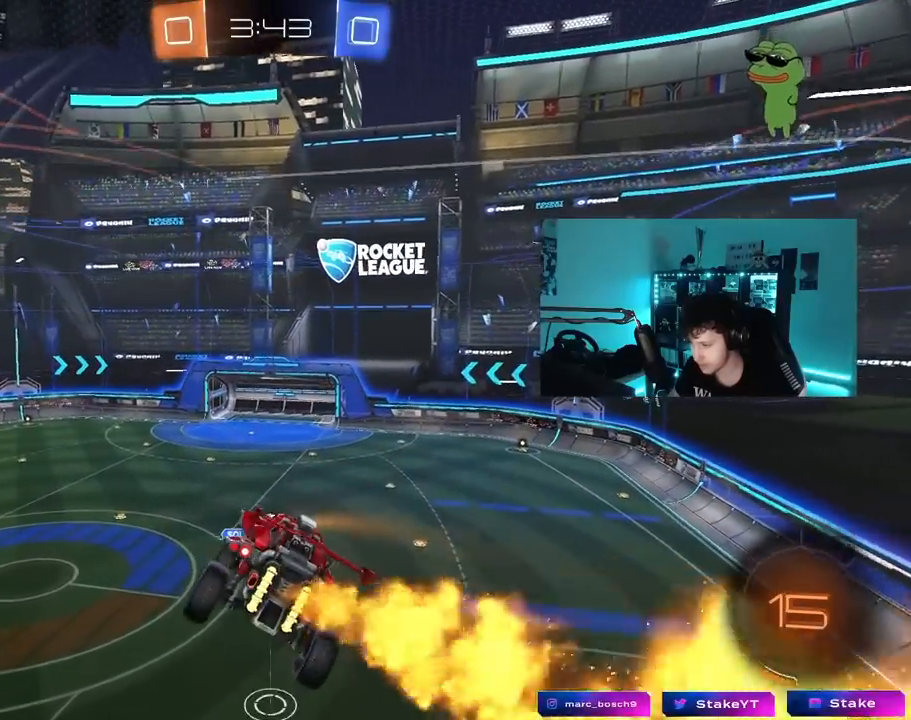
{"keys": ["a"], "mouse": [], "mouse_move": "still", "events": [[17, "mouse_left", "up"], [300, "w", "down"], [400, "w", "up"], [483, "a", "down"]]}
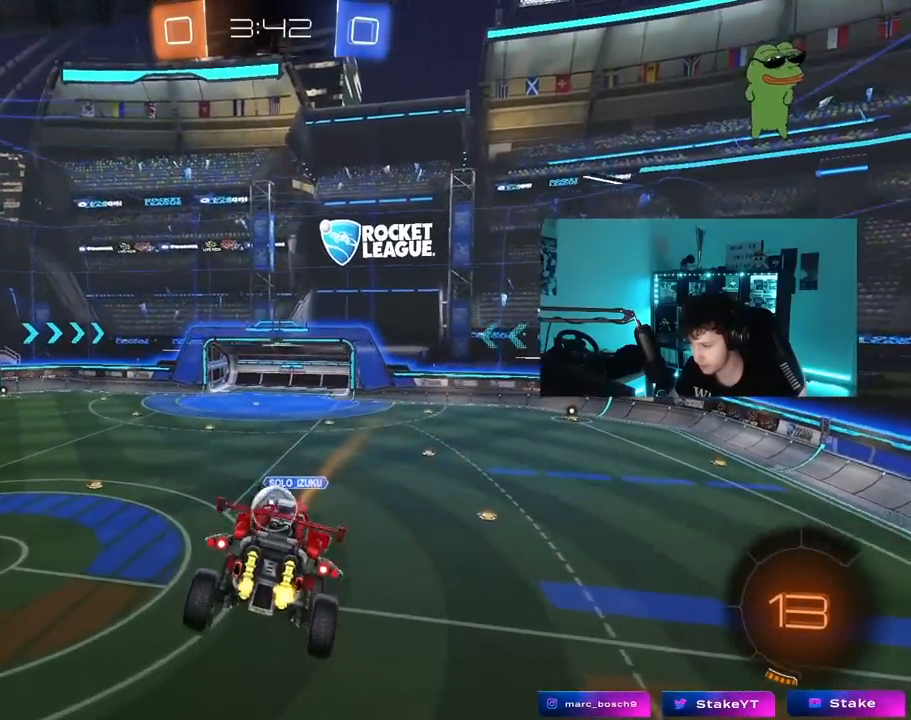
{"keys": [], "mouse": [], "mouse_move": "still", "events": [[133, "a", "up"], [217, "d", "down"], [267, "d", "up"]]}
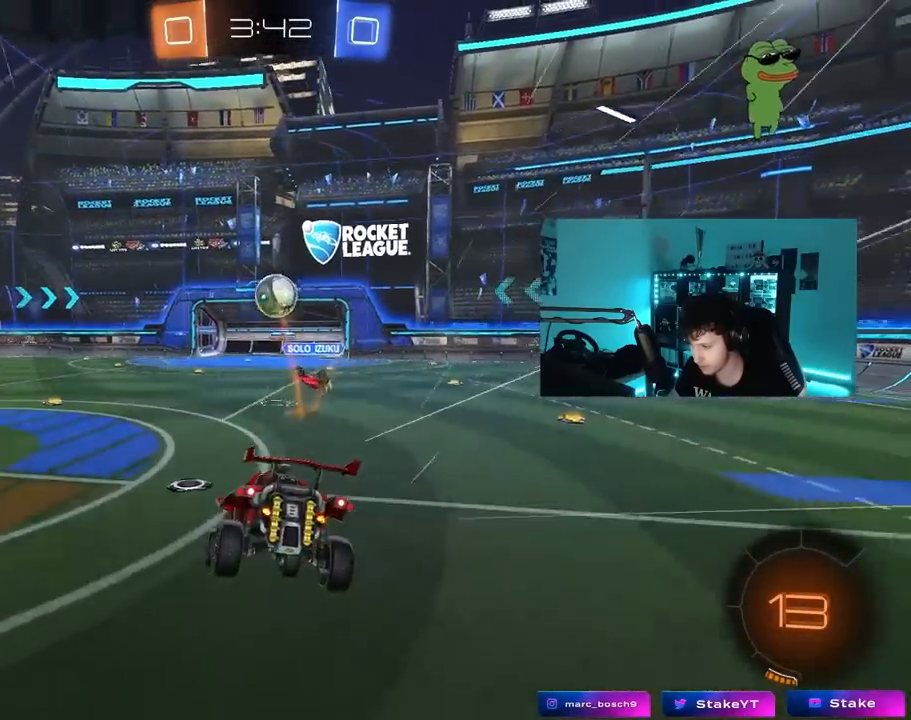
{"keys": ["a", "s", "shift"], "mouse": ["left", "right"], "mouse_move": "down-left", "events": [[50, "mouse_left", "down"], [100, "w", "down"], [200, "d", "down"], [233, "mouse_right", "down"], [333, "d", "up"], [333, "mouse_right", "up"], [383, "a", "down"], [383, "shift", "down"], [433, "mouse_right", "down"], [483, "s", "down"], [483, "w", "up"]]}
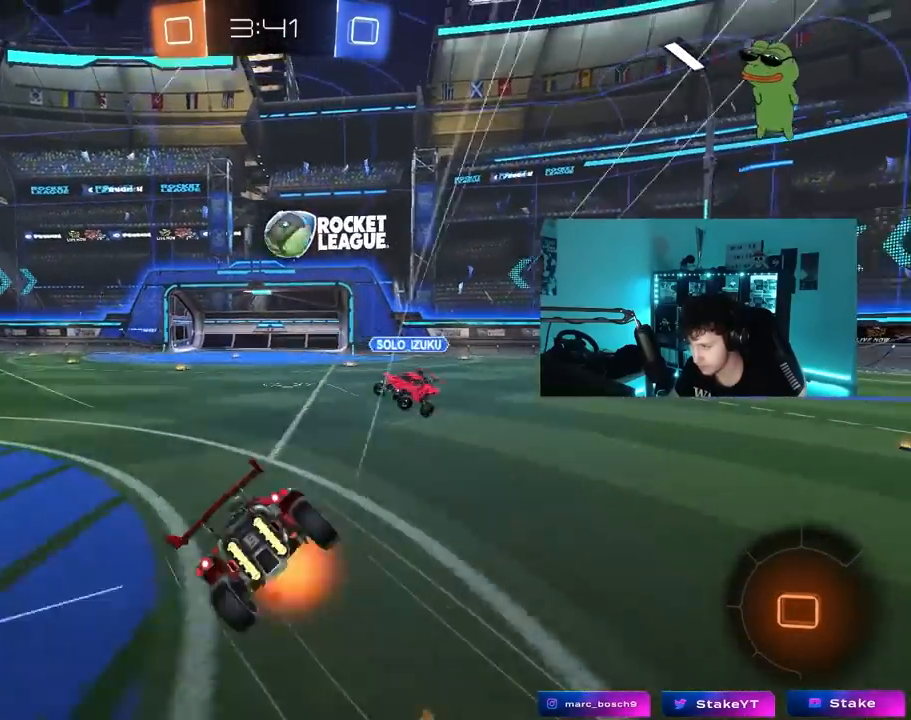
{"keys": ["a", "s", "shift"], "mouse": [], "mouse_move": "still", "events": [[117, "mouse_right", "up"], [250, "mouse_left", "up"], [350, "s", "up"], [500, "s", "down"]]}
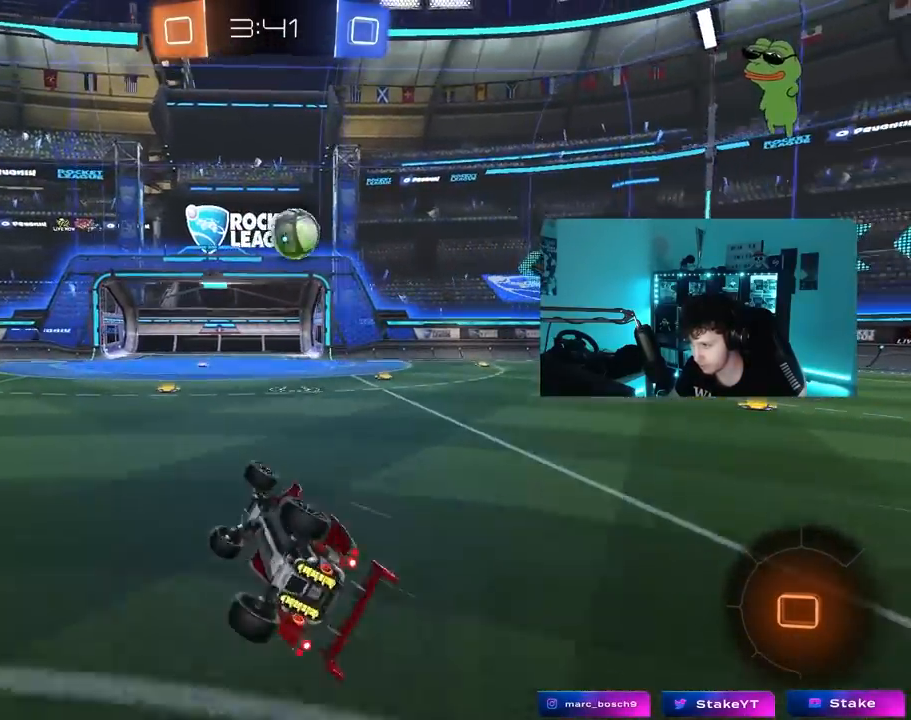
{"keys": ["w"], "mouse": [], "mouse_move": "still", "events": [[133, "shift", "up"], [183, "s", "up"], [317, "a", "up"], [417, "w", "down"]]}
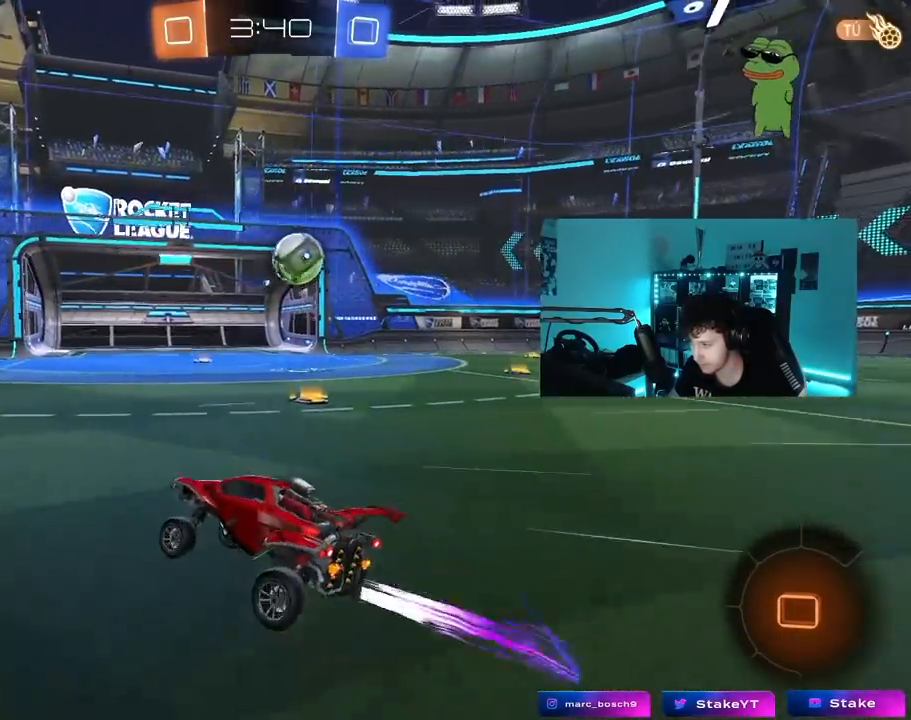
{"keys": ["a", "w"], "mouse": [], "mouse_move": "still", "events": [[200, "d", "down"], [283, "d", "up"], [333, "a", "down"]]}
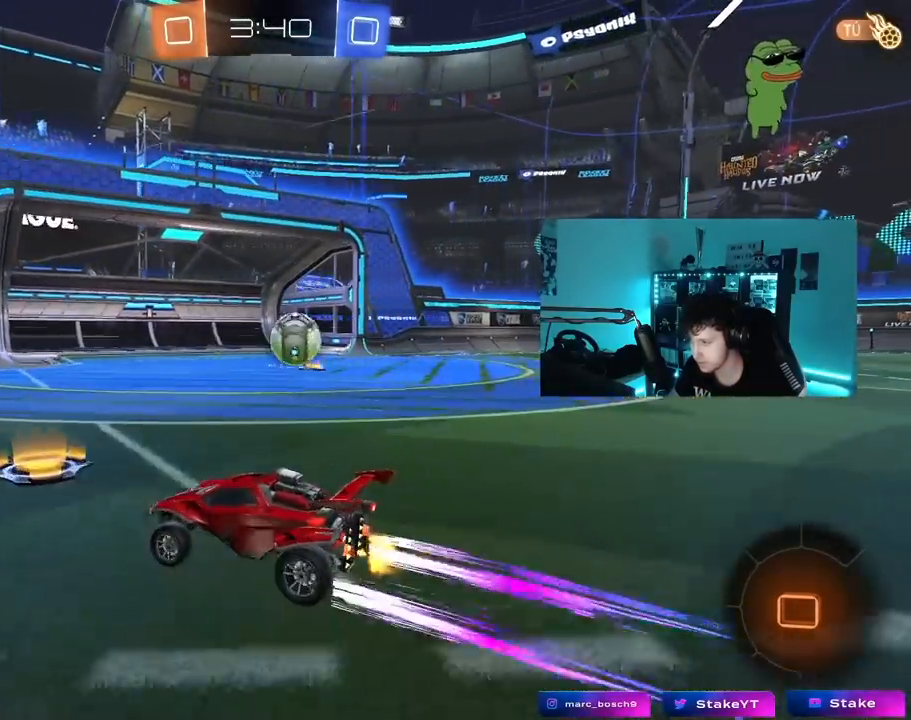
{"keys": ["a", "s", "shift"], "mouse": ["right"], "mouse_move": "still", "events": [[17, "mouse_left", "down"], [167, "a", "up"], [200, "d", "down"], [200, "mouse_right", "down"], [300, "a", "down"], [300, "d", "up"], [300, "mouse_right", "up"], [300, "shift", "down"], [350, "mouse_right", "down"], [400, "s", "down"], [400, "w", "up"], [500, "mouse_left", "up"]]}
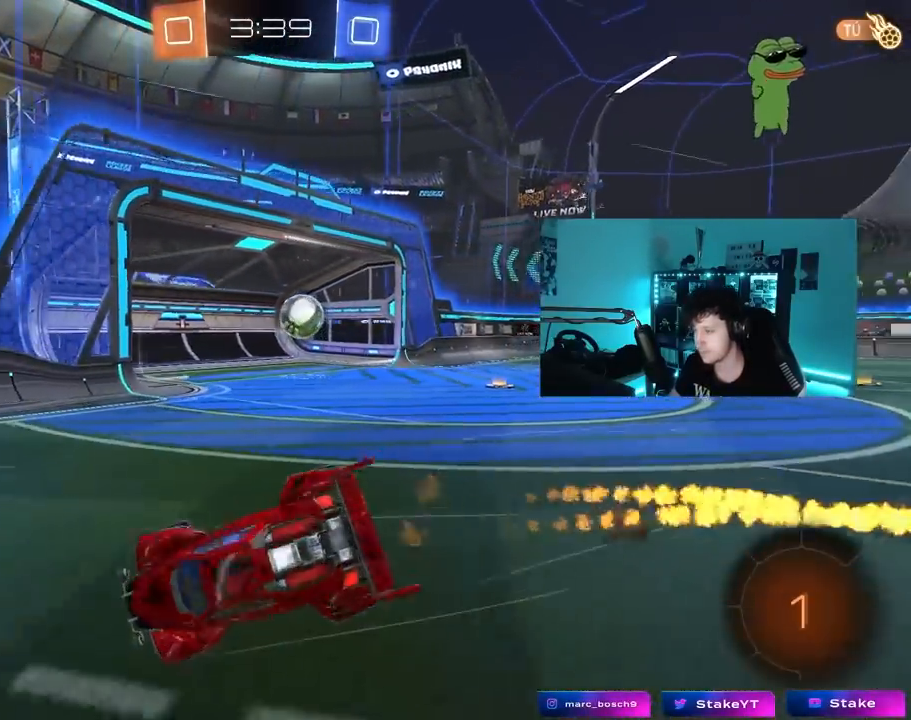
{"keys": [], "mouse": [], "mouse_move": "still", "events": [[33, "mouse_right", "up"], [133, "shift", "up"], [183, "a", "up"], [183, "s", "up"]]}